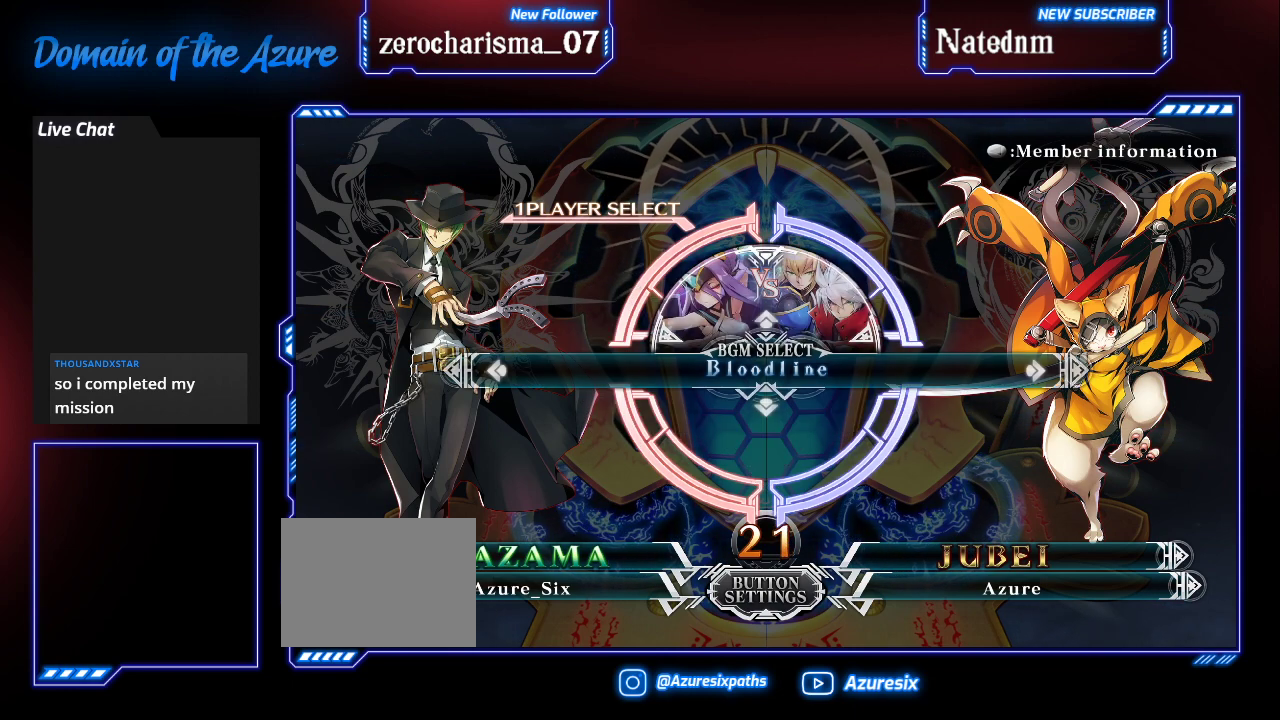
Gameplay with a controller (arcade stick); each line is a JSON object with the inputs held at the frame after it. "events" lists button and stick changes between this image and that frame as [ms after this image, input, new state], when the widget could be followed in between. Not read: L3 R3.
{"buttons": [], "left_stick": "center", "events": []}
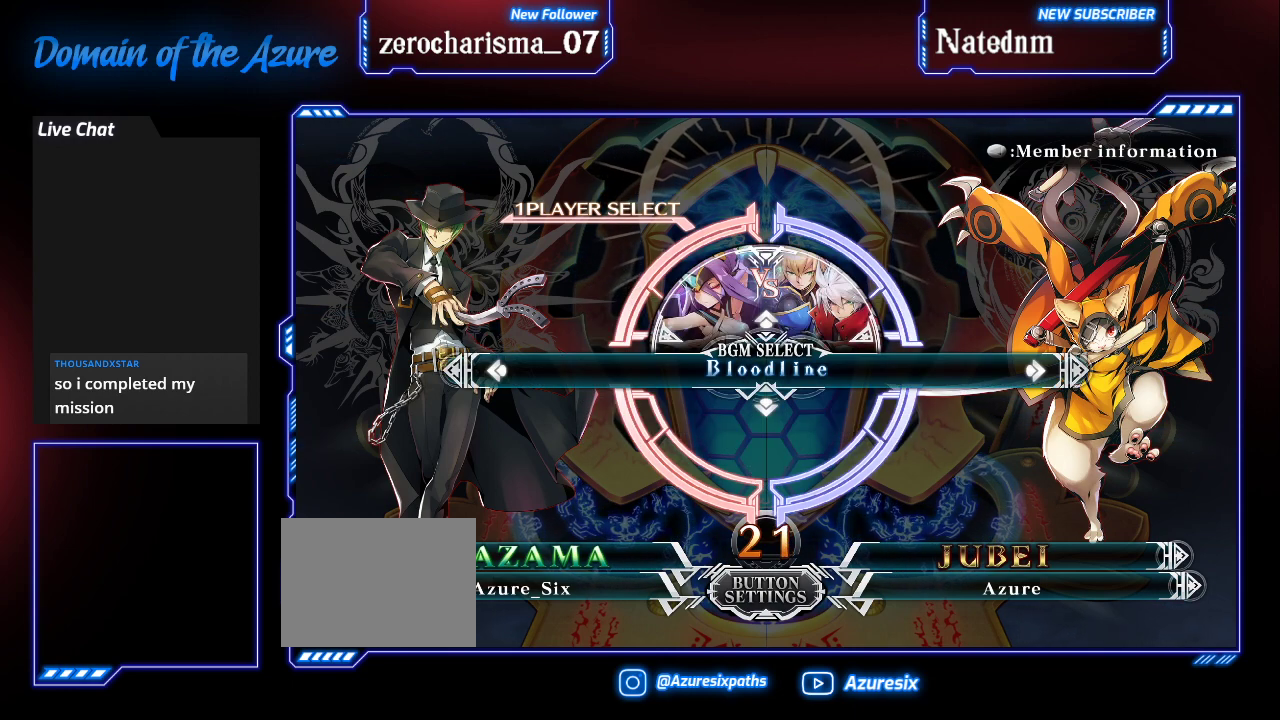
{"buttons": [], "left_stick": "center", "events": []}
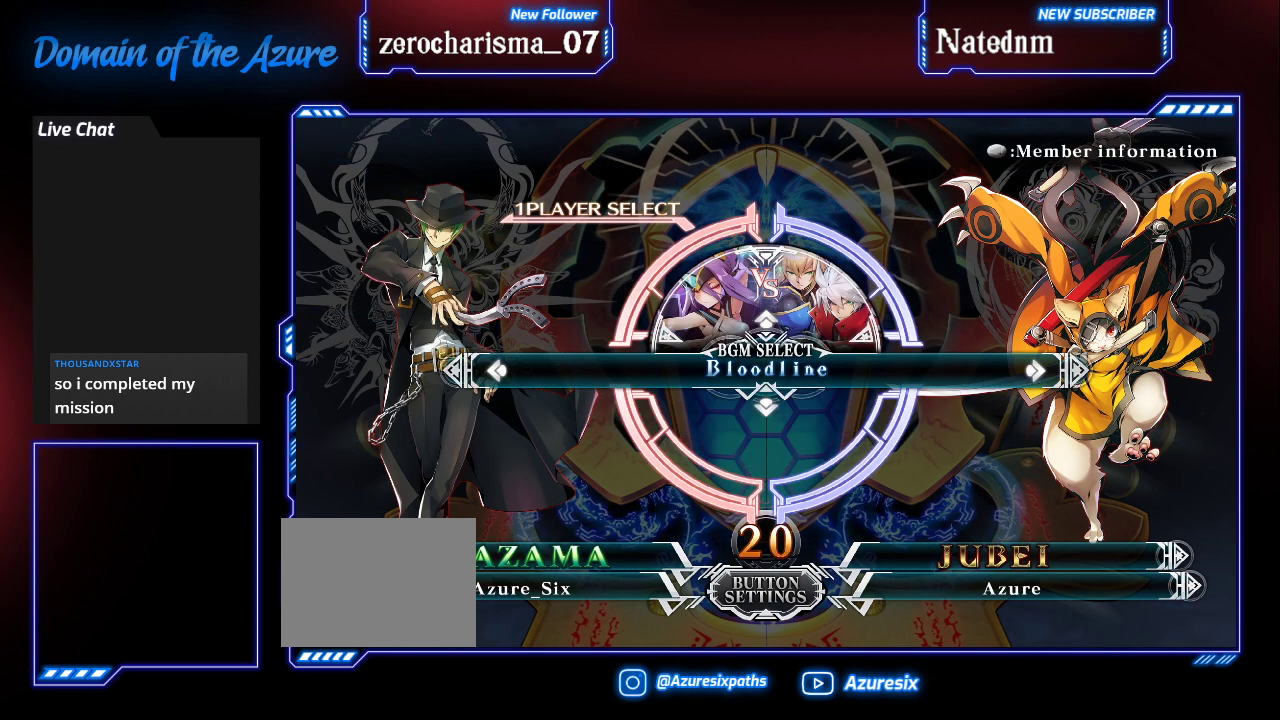
{"buttons": [], "left_stick": "center", "events": [[333, "left_stick", "left"], [467, "left_stick", "center"]]}
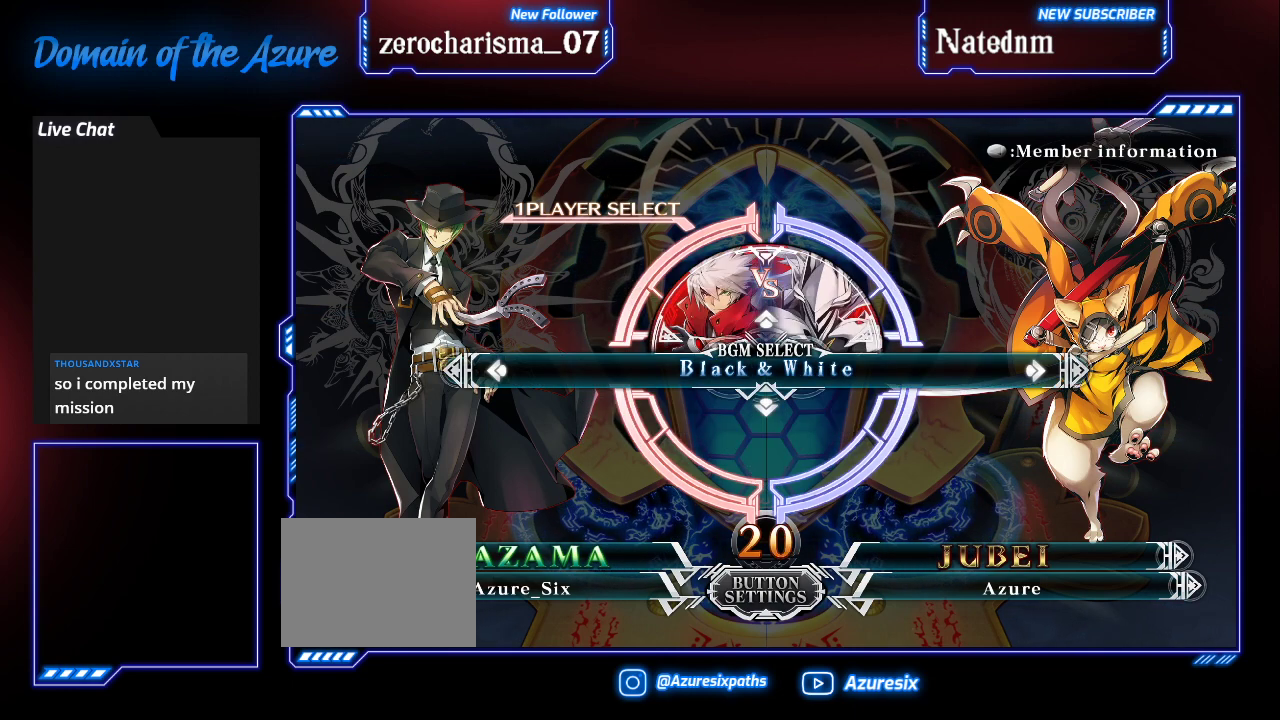
{"buttons": [], "left_stick": "center", "events": [[200, "left_stick", "left"], [300, "left_stick", "center"], [433, "left_stick", "left"], [500, "left_stick", "center"]]}
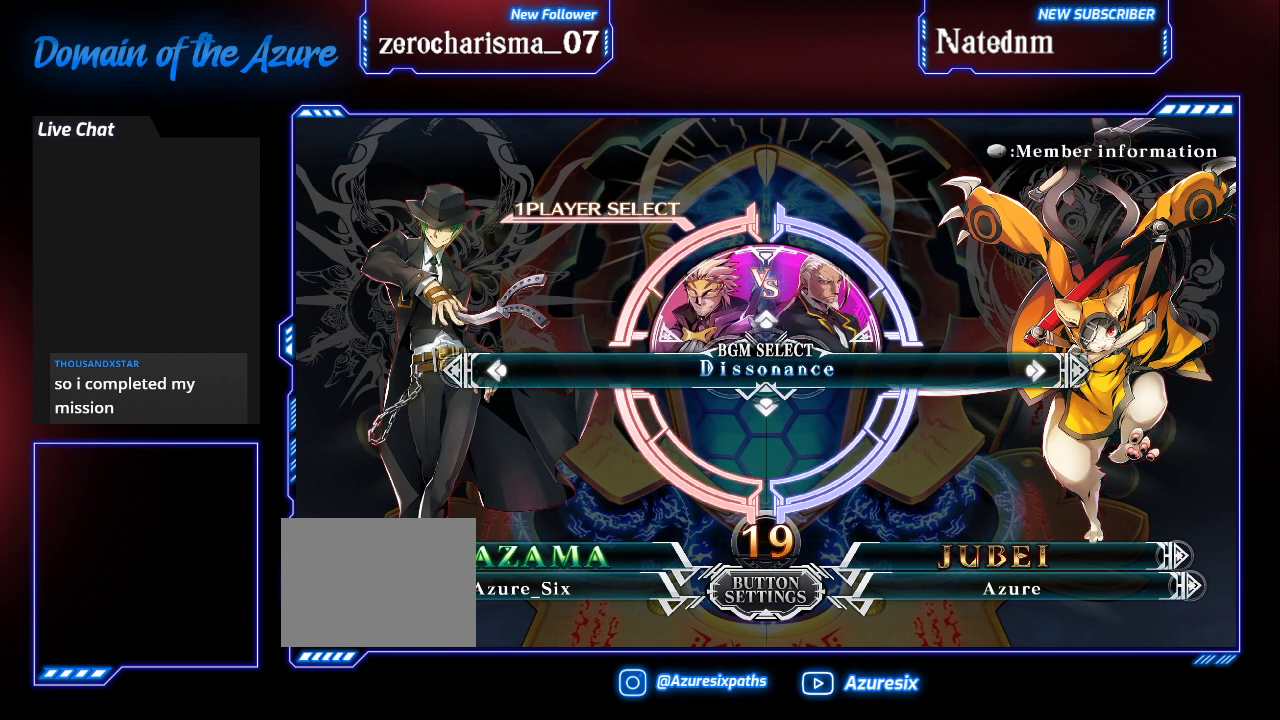
{"buttons": [], "left_stick": "left", "events": [[100, "left_stick", "left"], [200, "left_stick", "center"], [300, "left_stick", "left"], [400, "left_stick", "center"], [500, "left_stick", "left"]]}
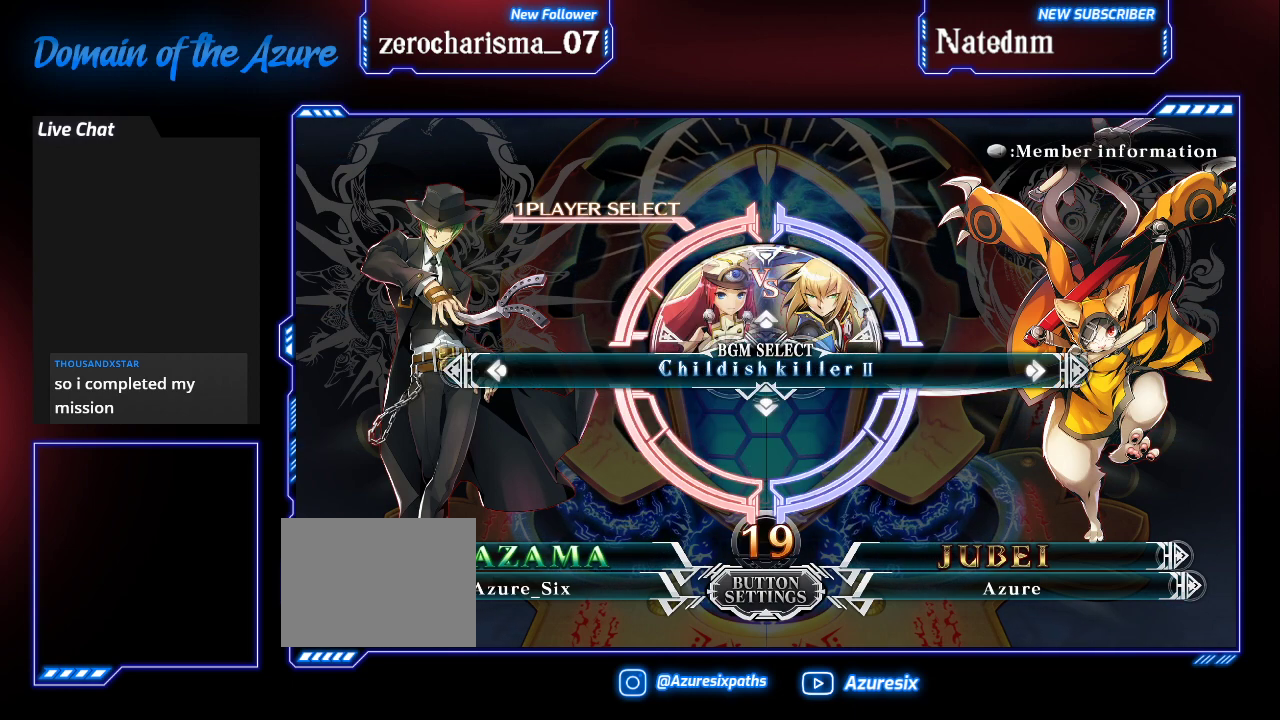
{"buttons": [], "left_stick": "center", "events": [[100, "left_stick", "center"]]}
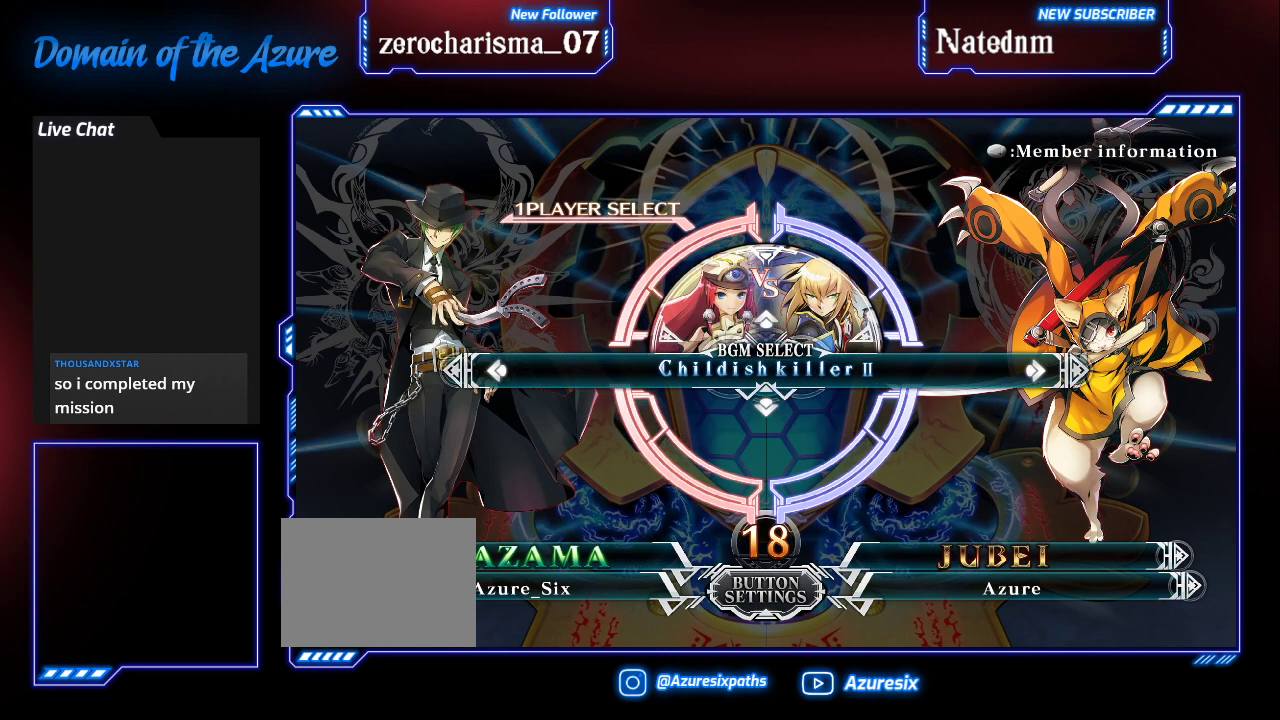
{"buttons": [], "left_stick": "center", "events": [[100, "left_stick", "right"], [167, "left_stick", "center"], [233, "left_stick", "right"], [333, "left_stick", "center"]]}
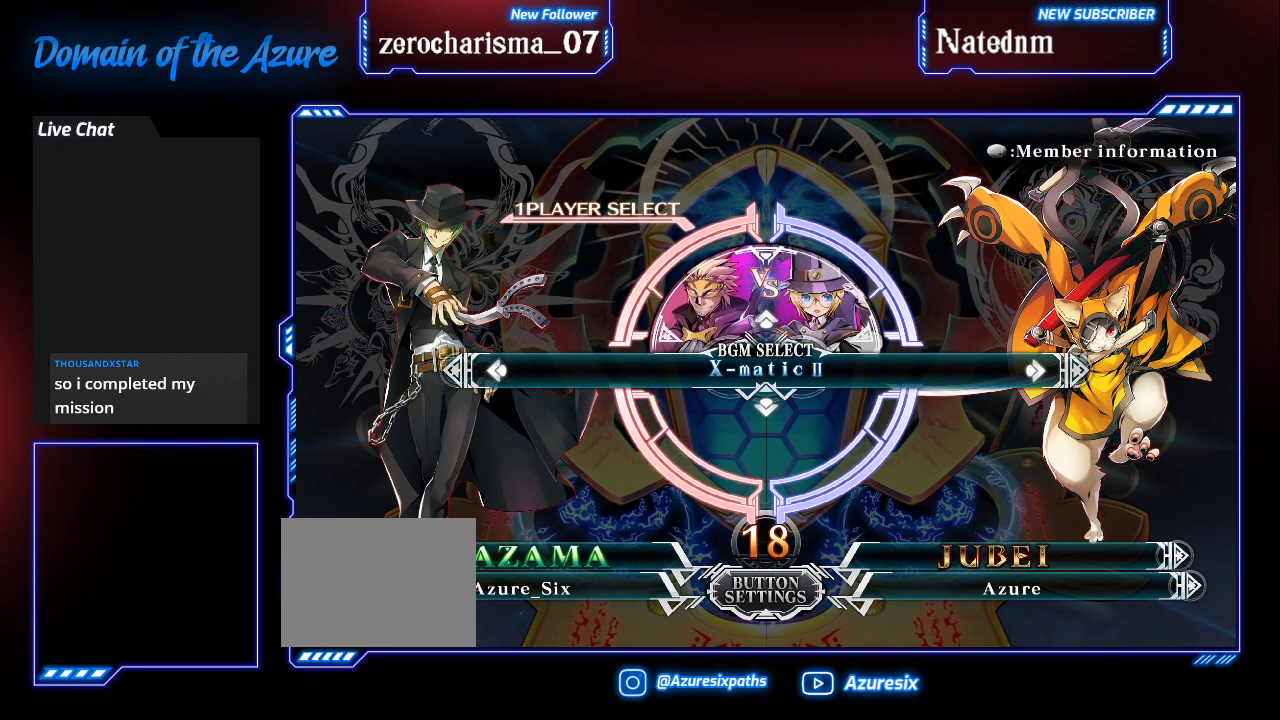
{"buttons": [], "left_stick": "center", "events": [[233, "left_stick", "left"], [367, "left_stick", "center"]]}
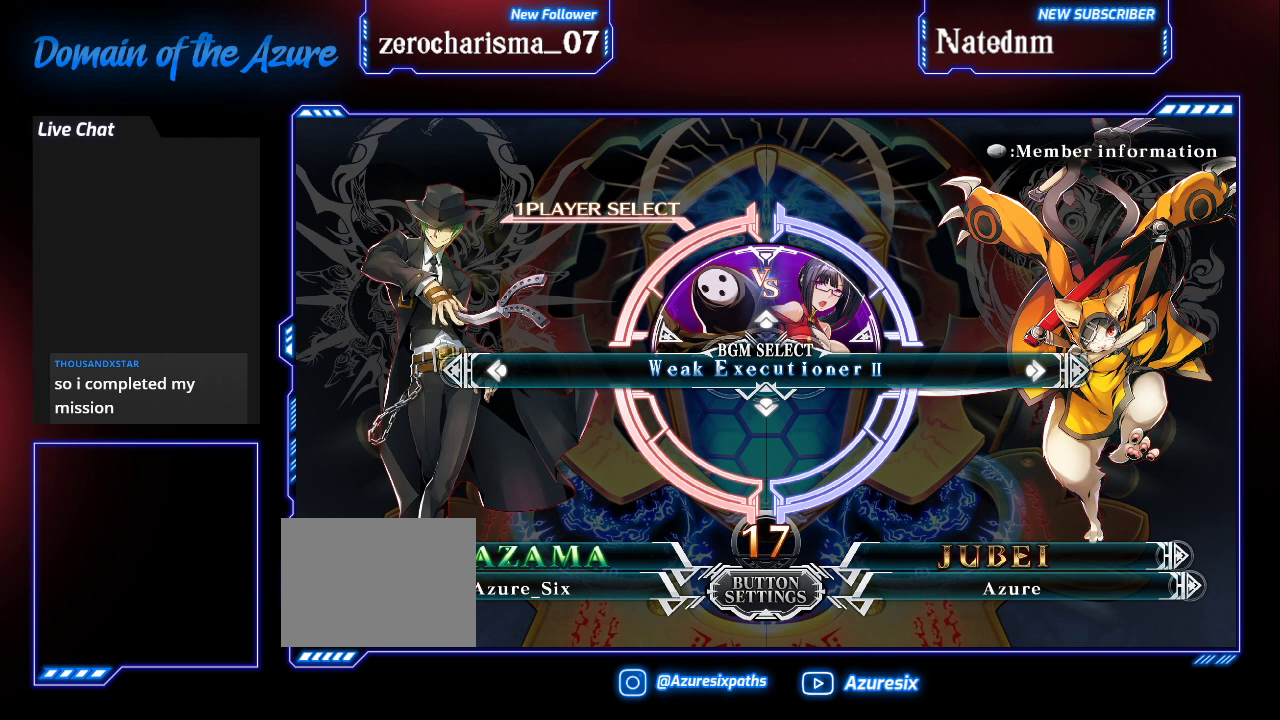
{"buttons": [], "left_stick": "down", "events": [[267, "left_stick", "right"], [367, "left_stick", "center"], [500, "left_stick", "down"]]}
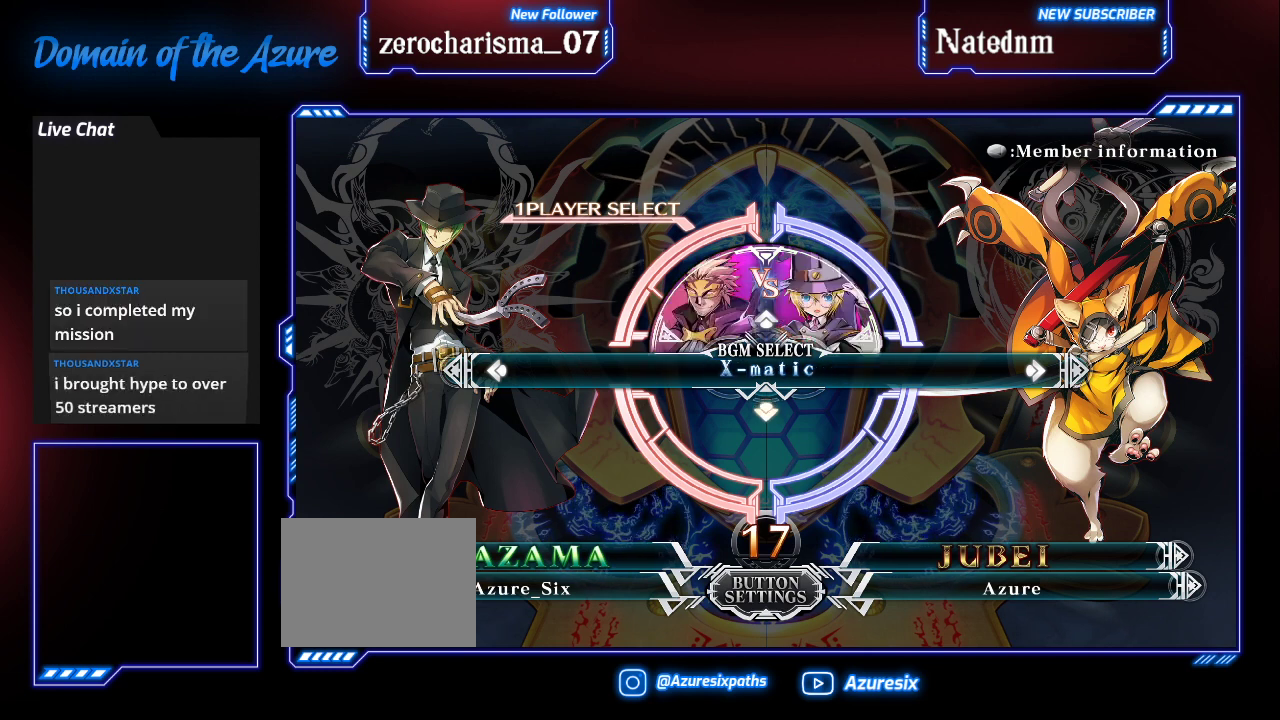
{"buttons": [], "left_stick": "center", "events": [[133, "left_stick", "center"]]}
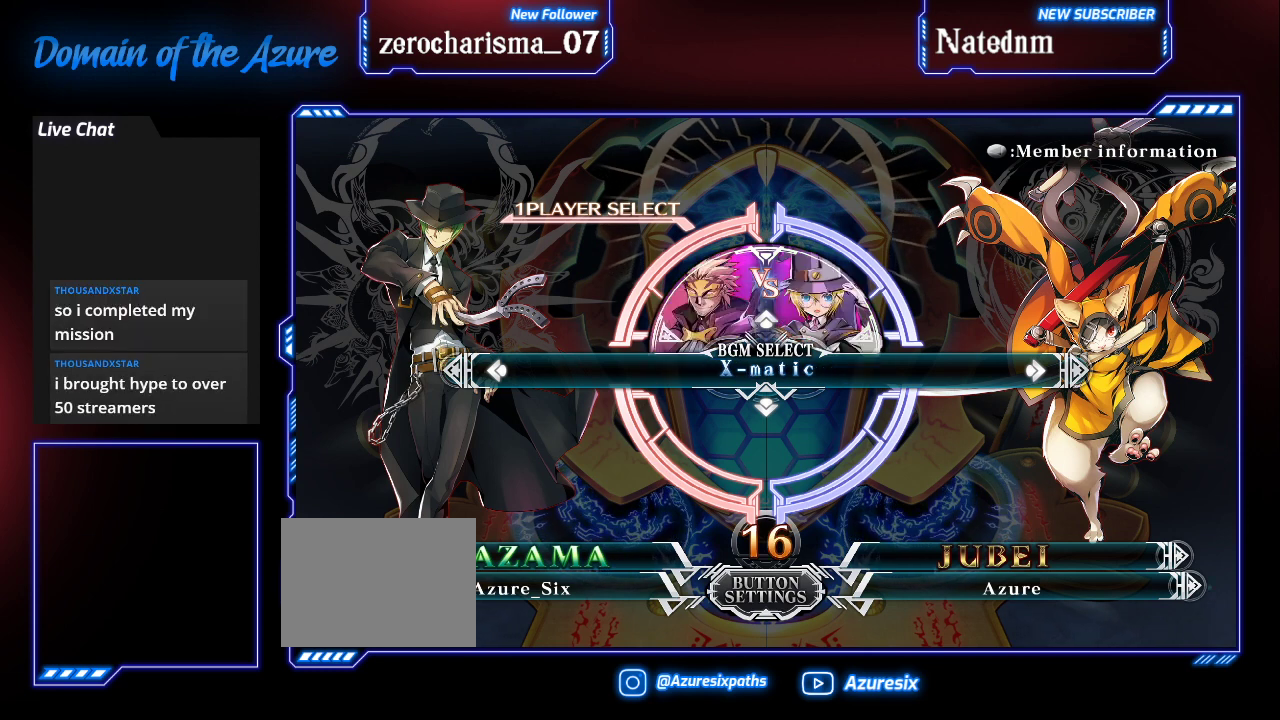
{"buttons": [], "left_stick": "center", "events": [[300, "left_stick", "left"], [467, "left_stick", "center"]]}
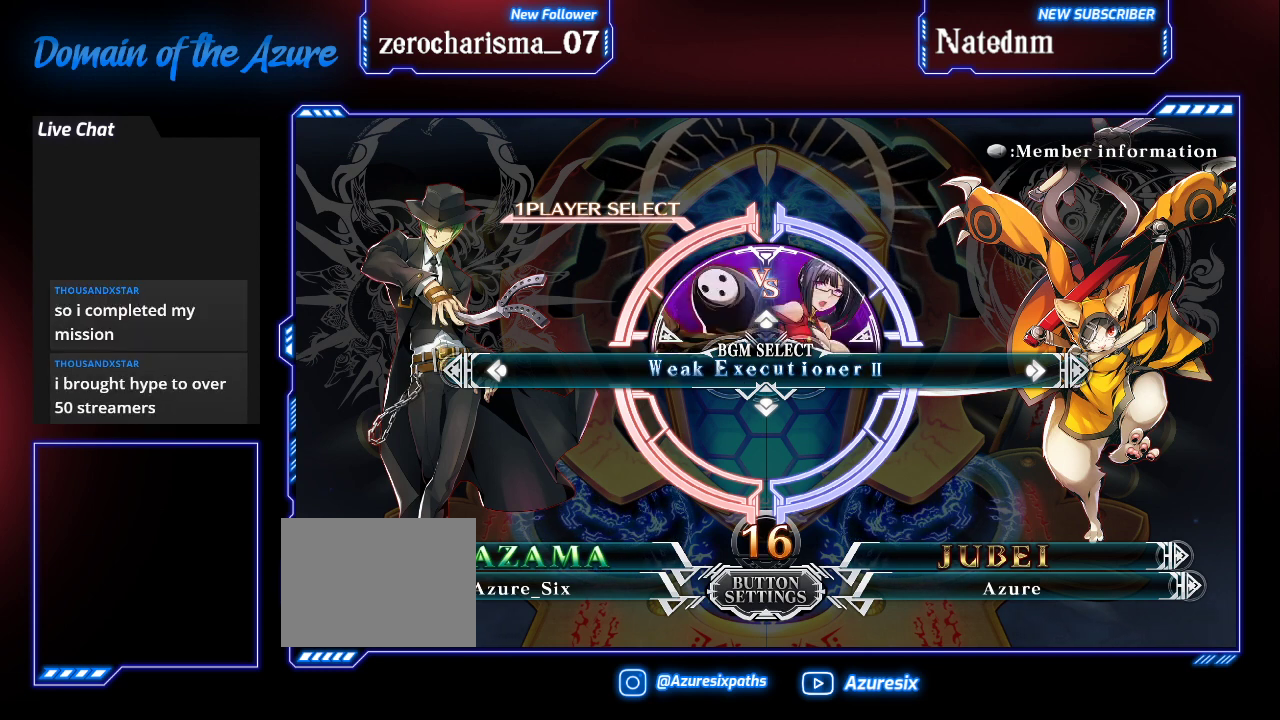
{"buttons": [], "left_stick": "center", "events": []}
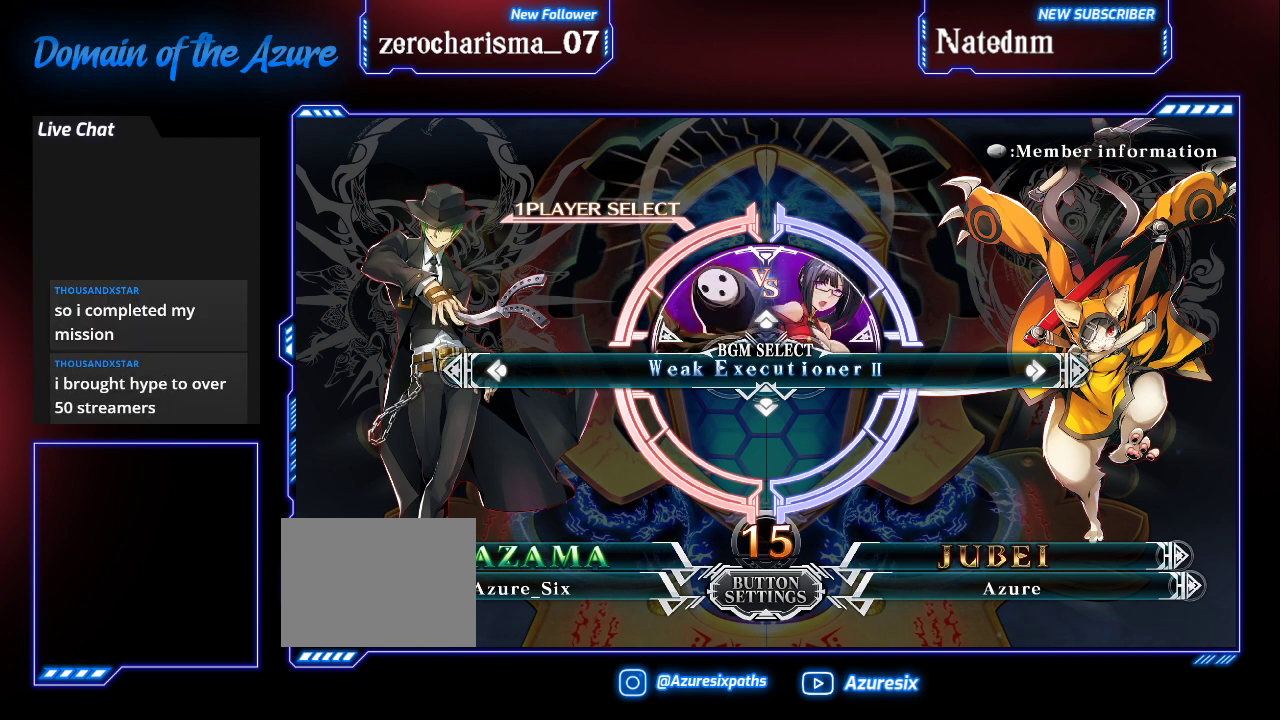
{"buttons": [], "left_stick": "center", "events": [[333, "left_stick", "left"], [400, "left_stick", "center"]]}
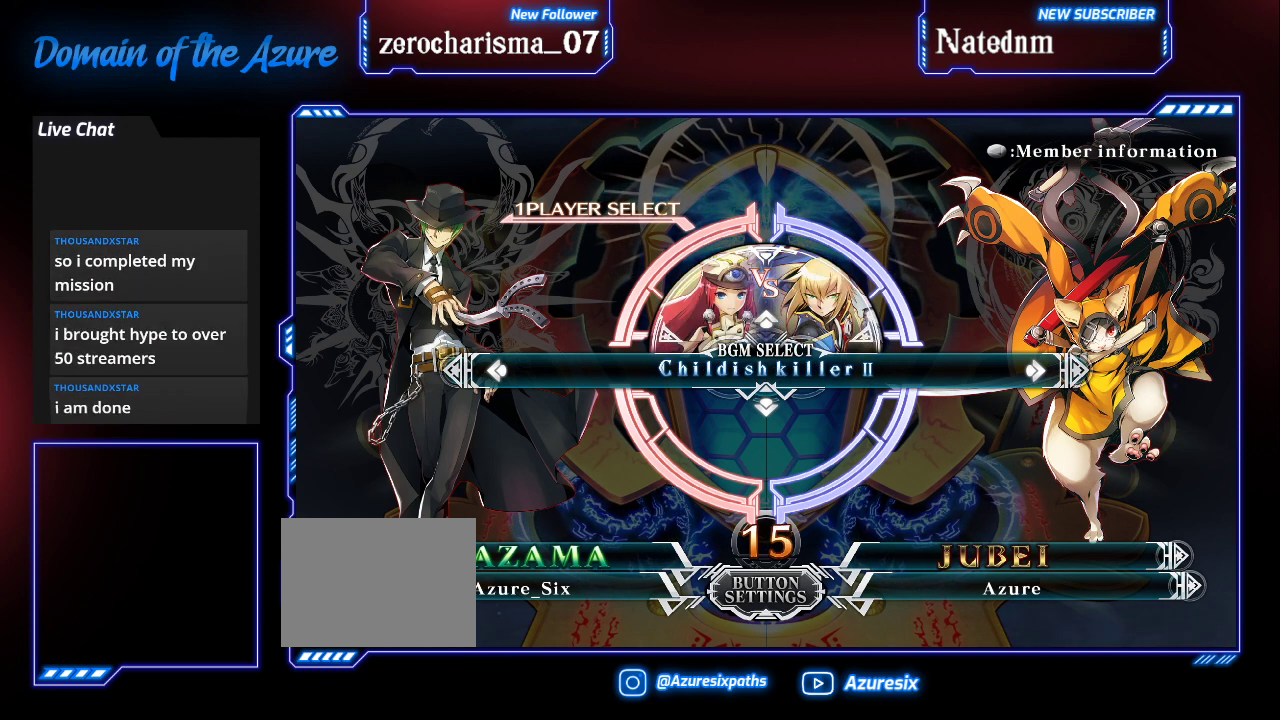
{"buttons": [], "left_stick": "center", "events": []}
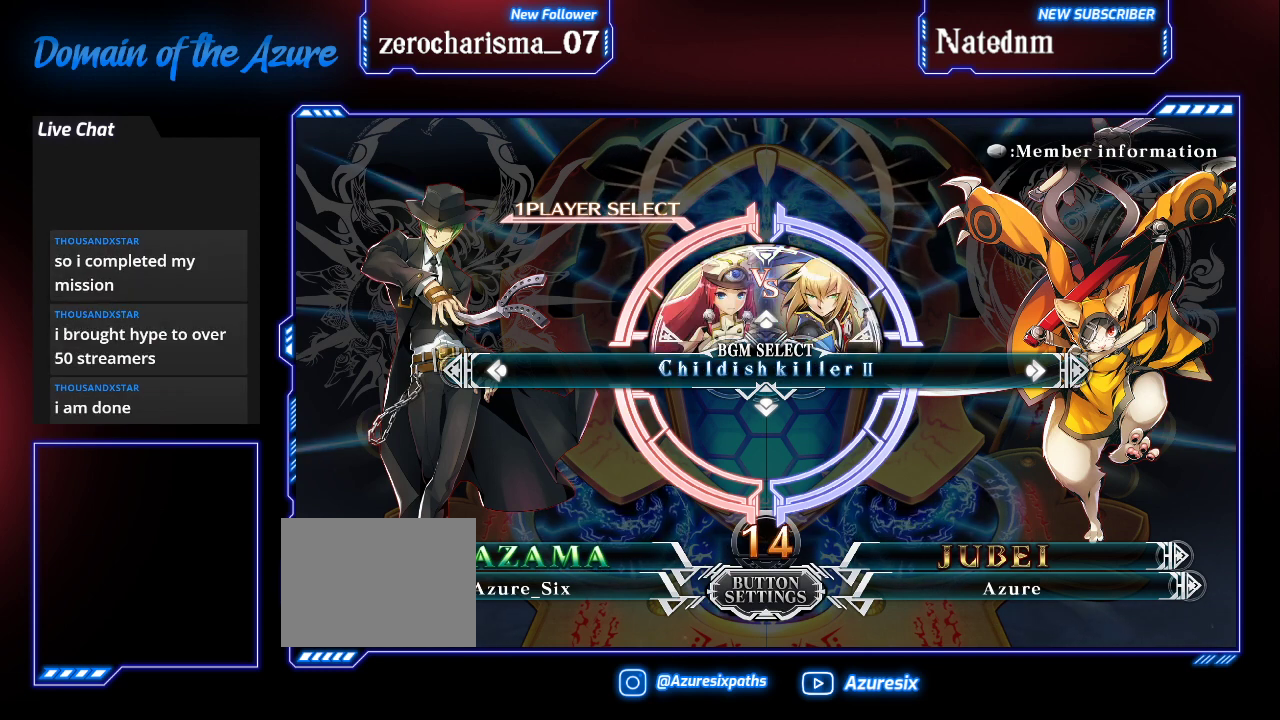
{"buttons": [], "left_stick": "center", "events": []}
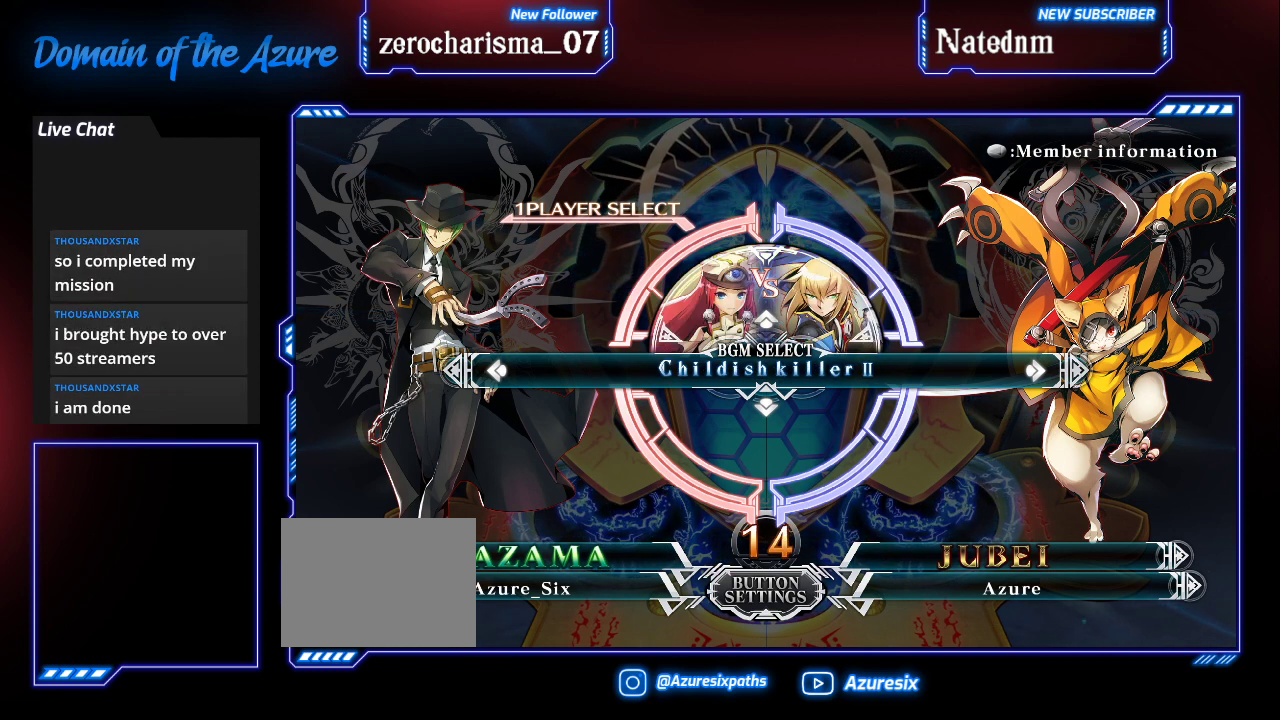
{"buttons": [], "left_stick": "center", "events": []}
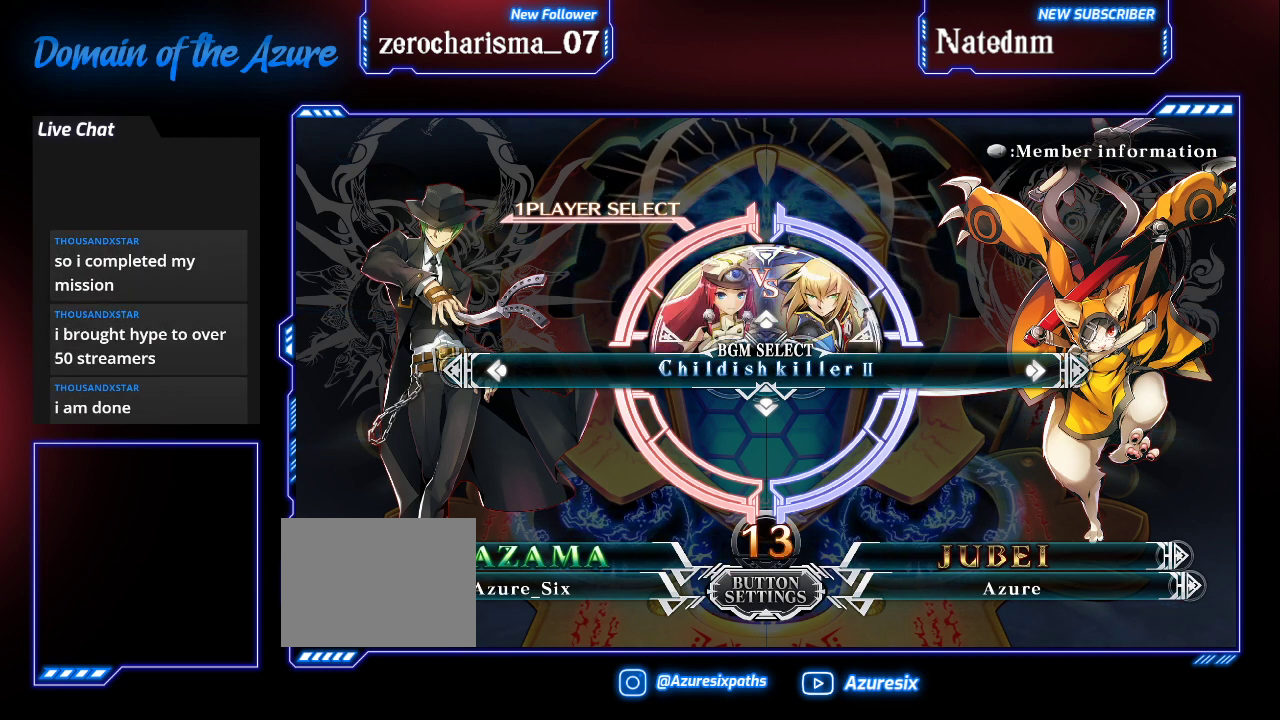
{"buttons": [], "left_stick": "center", "events": []}
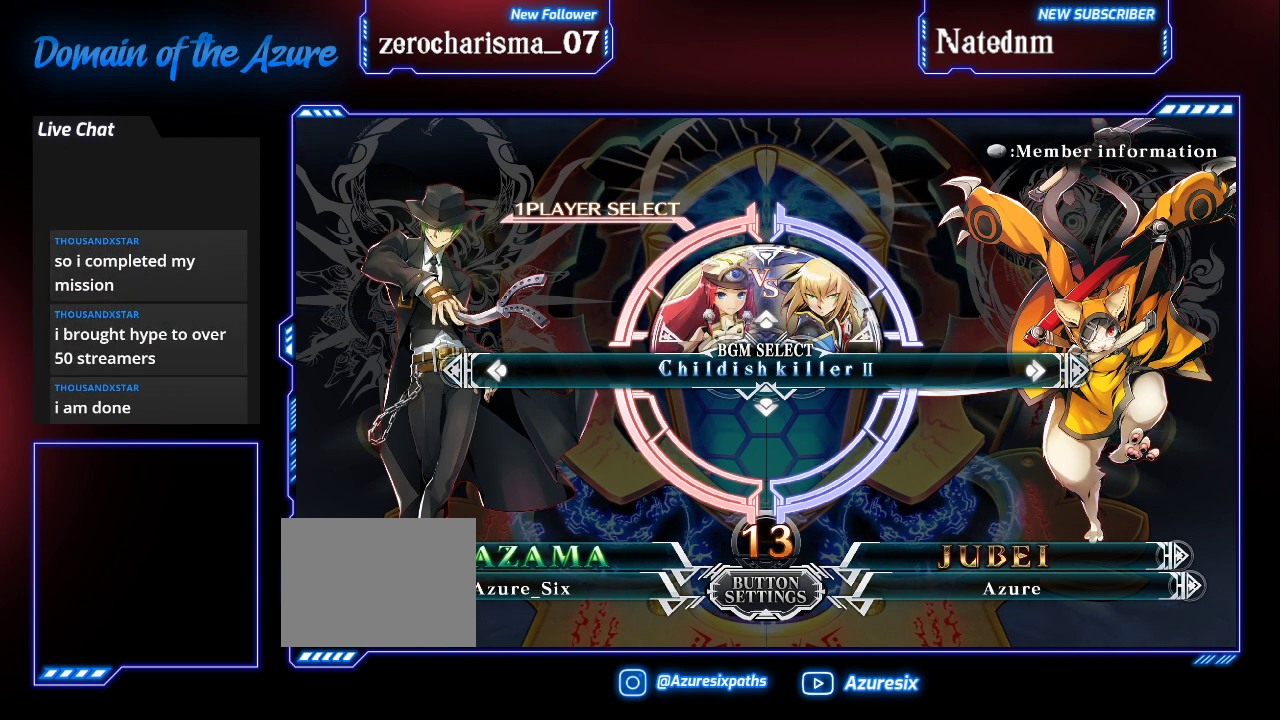
{"buttons": [], "left_stick": "center", "events": []}
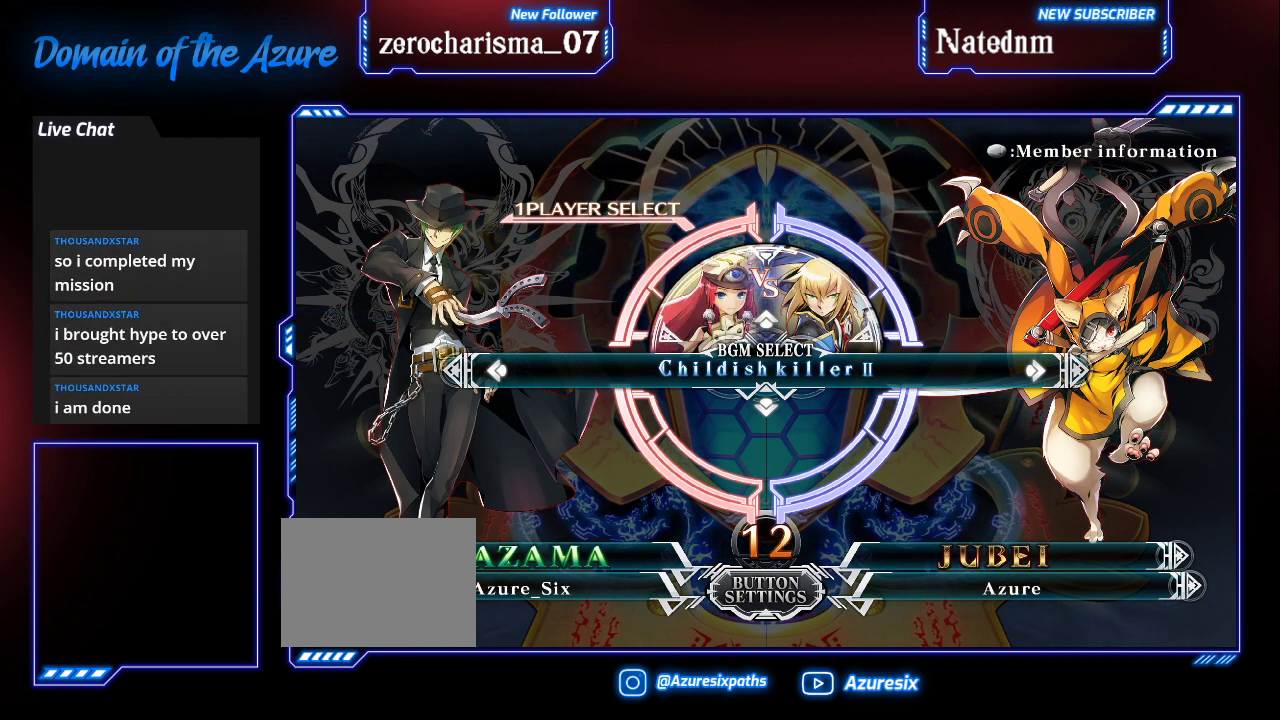
{"buttons": [], "left_stick": "left", "events": [[500, "left_stick", "left"]]}
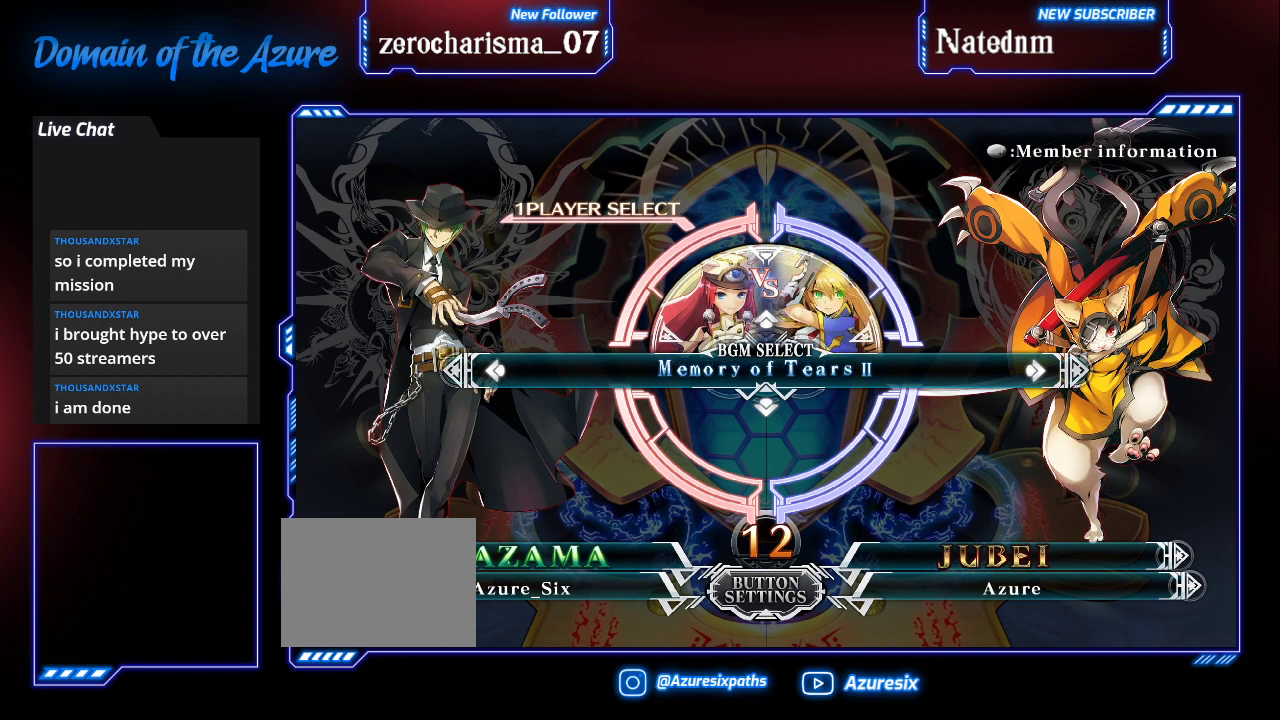
{"buttons": [], "left_stick": "center", "events": [[133, "left_stick", "center"]]}
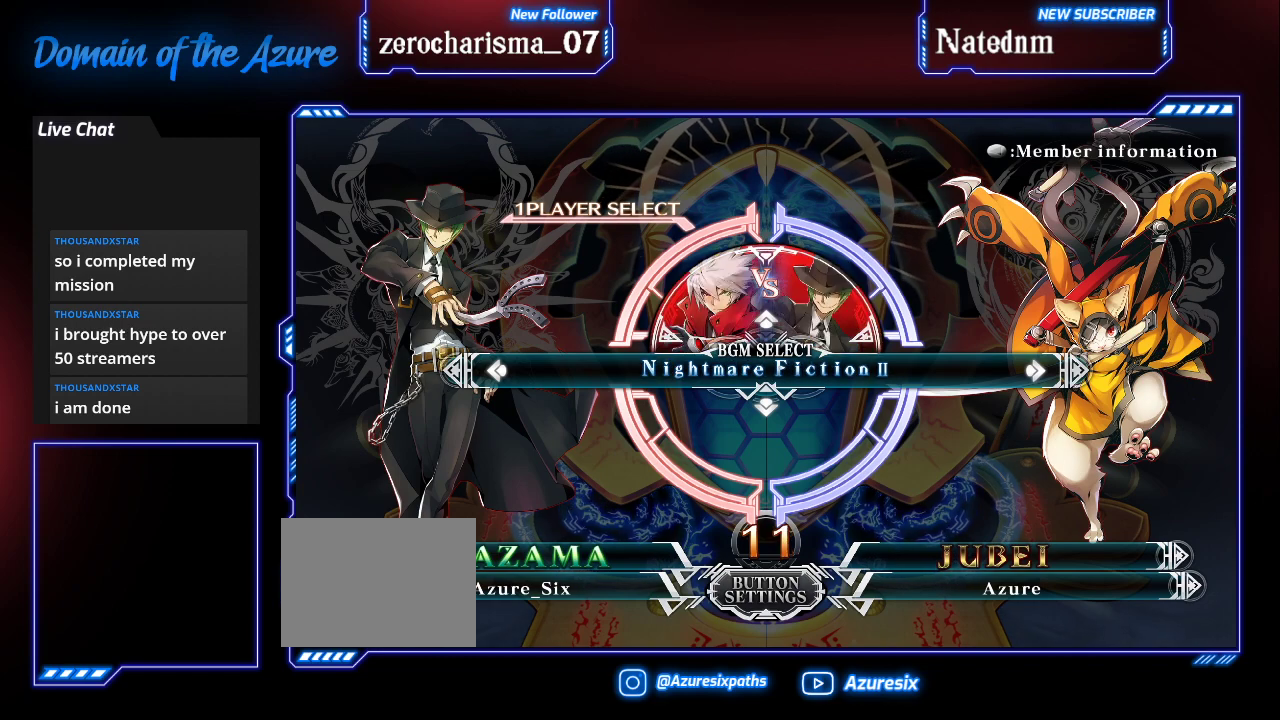
{"buttons": [], "left_stick": "center", "events": []}
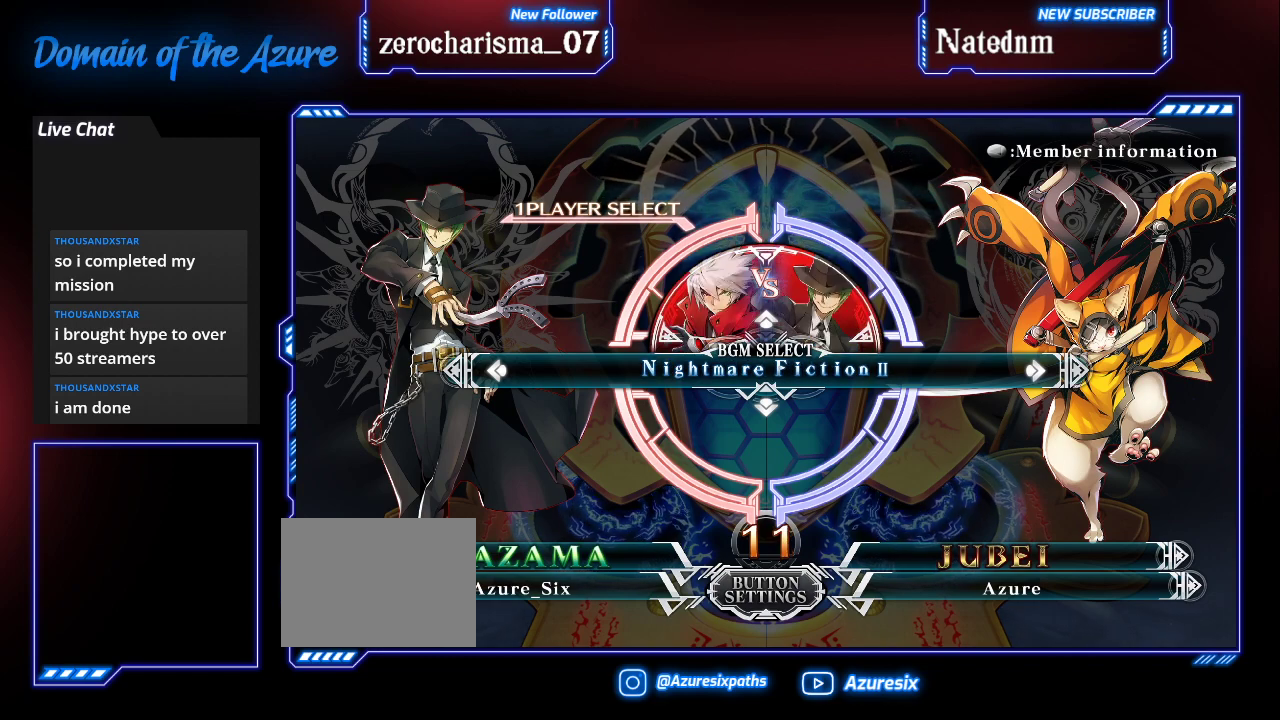
{"buttons": [], "left_stick": "center", "events": [[100, "left_stick", "down"], [233, "left_stick", "center"]]}
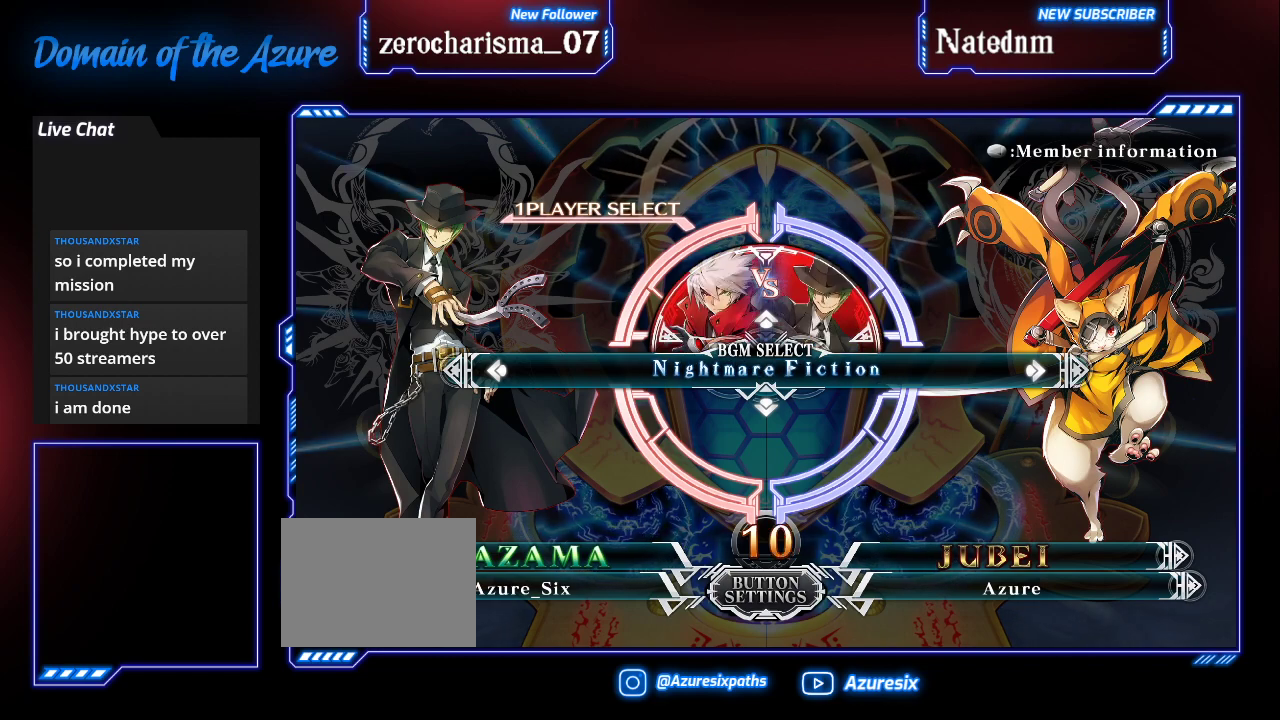
{"buttons": [], "left_stick": "center", "events": [[67, "CROSS", "down"], [200, "CROSS", "up"]]}